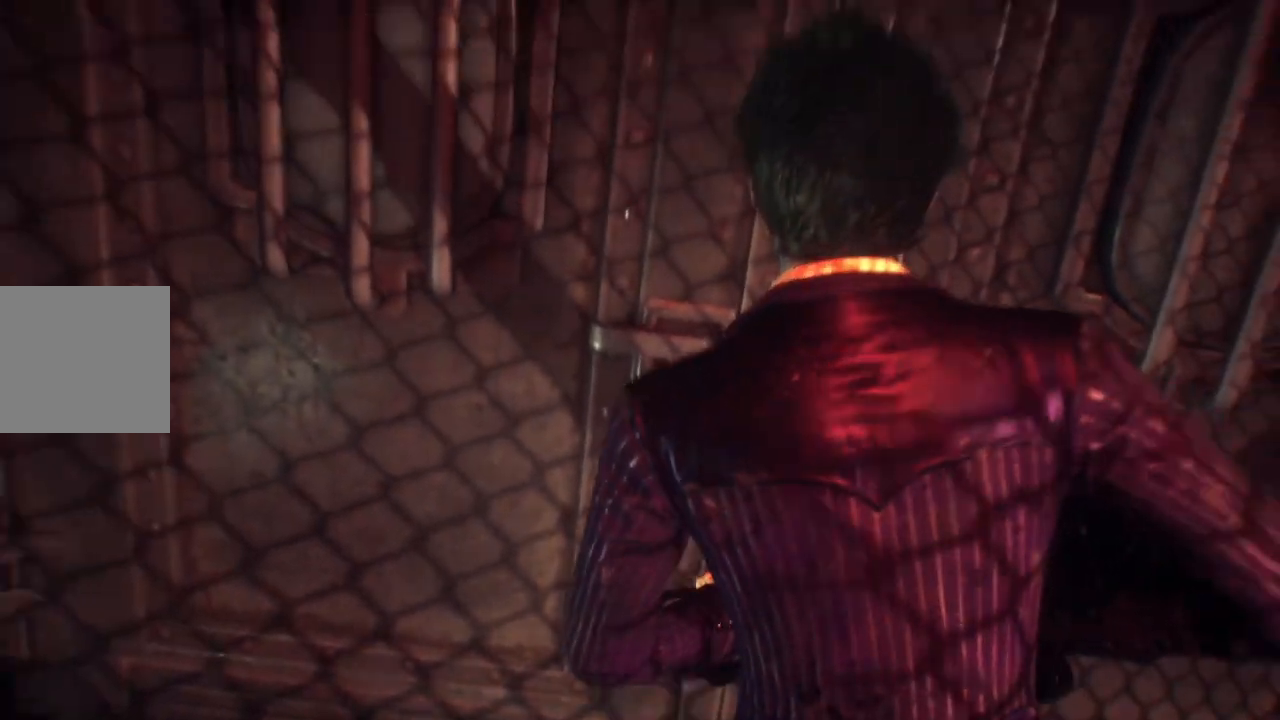
Gameplay with a controller (Xbox layout); each line is a JSON object with the inputs held at the frame after it. "events" lists button and stick changes between this image and that frame as [ms after this image, input, new state], when the widget could be followed in between.
{"buttons": [], "left_stick": "up", "right_stick": "center", "events": [[467, "left_stick", "up"]]}
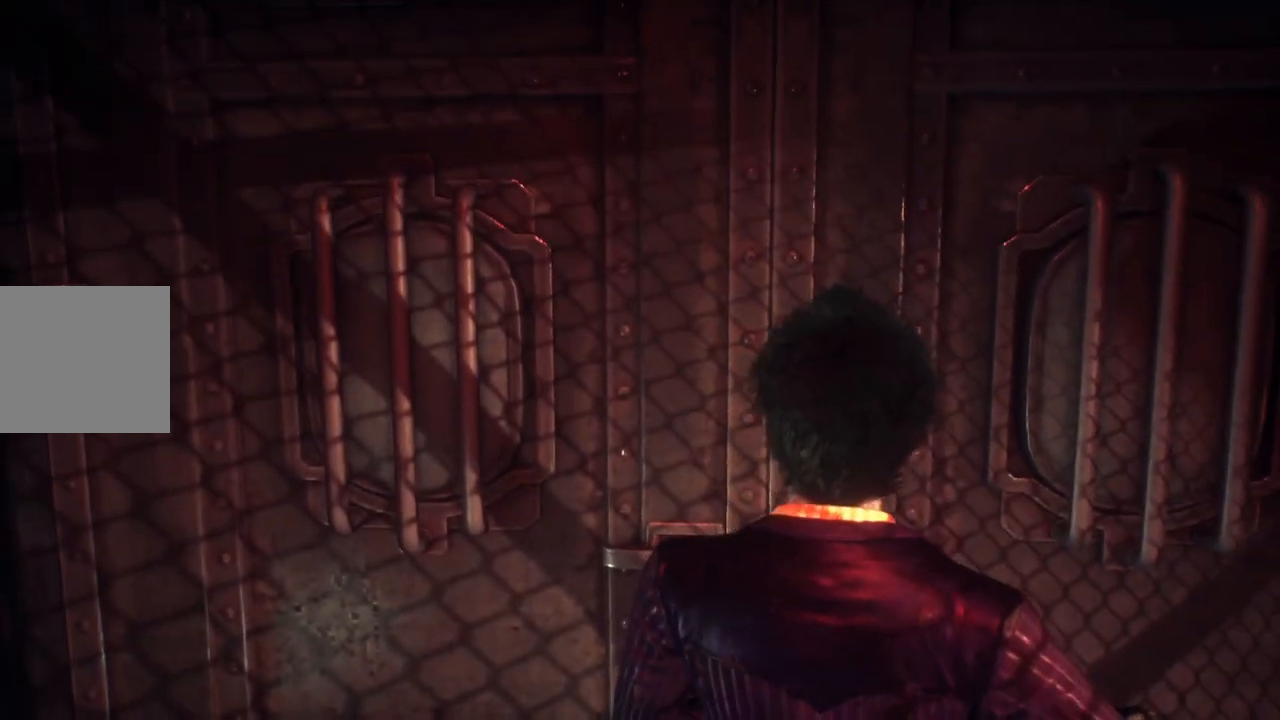
{"buttons": [], "left_stick": "center", "right_stick": "center", "events": [[233, "left_stick", "center"]]}
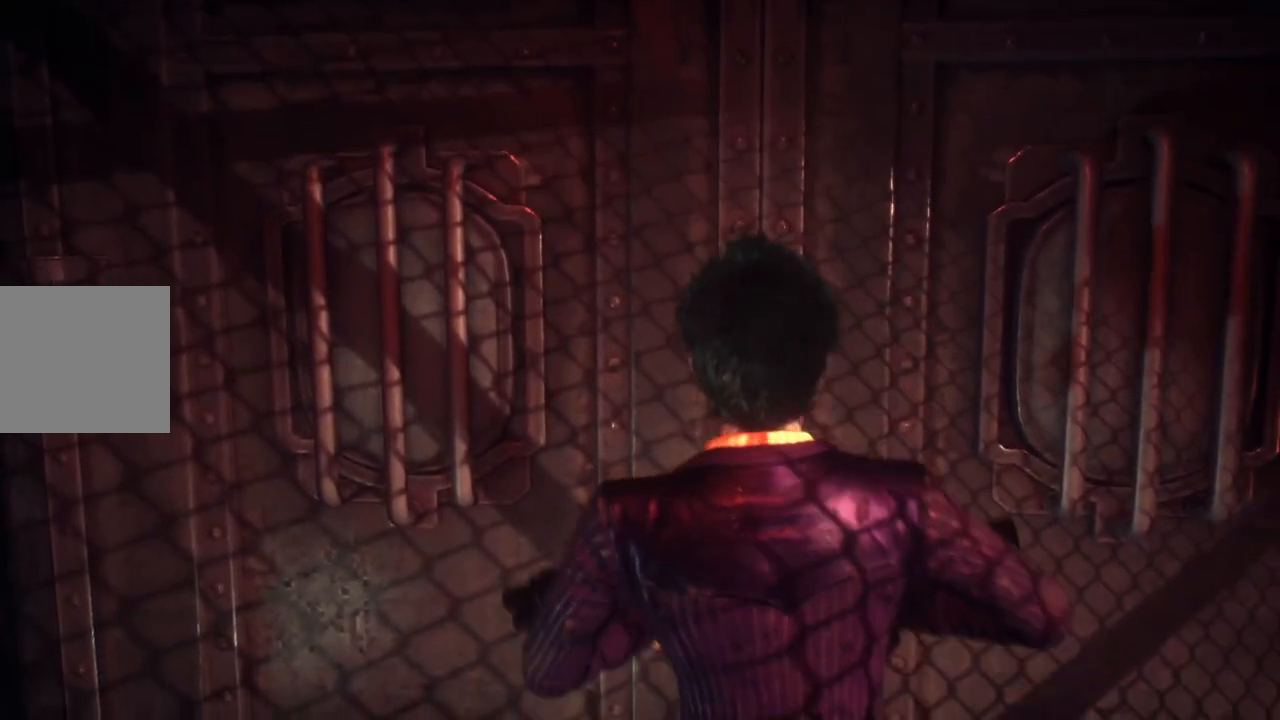
{"buttons": [], "left_stick": "center", "right_stick": "center", "events": []}
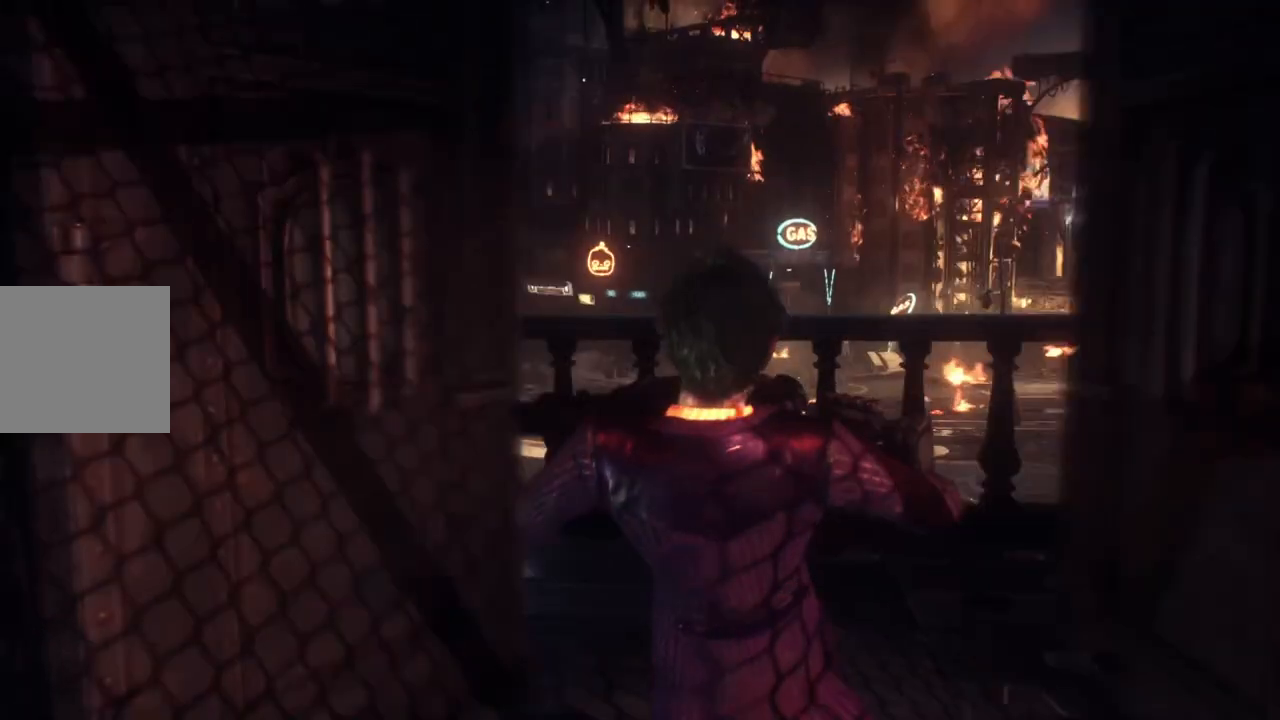
{"buttons": [], "left_stick": "center", "right_stick": "center", "events": []}
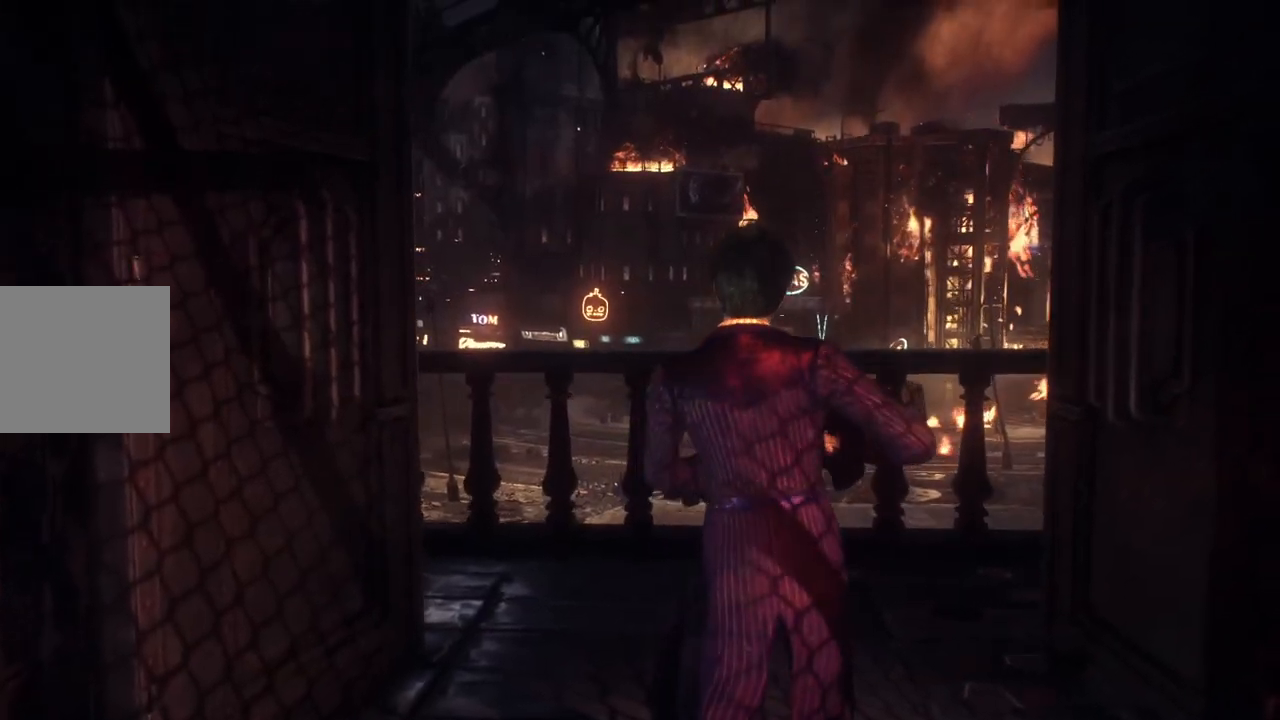
{"buttons": [], "left_stick": "center", "right_stick": "center", "events": [[50, "left_stick", "up"], [433, "left_stick", "center"]]}